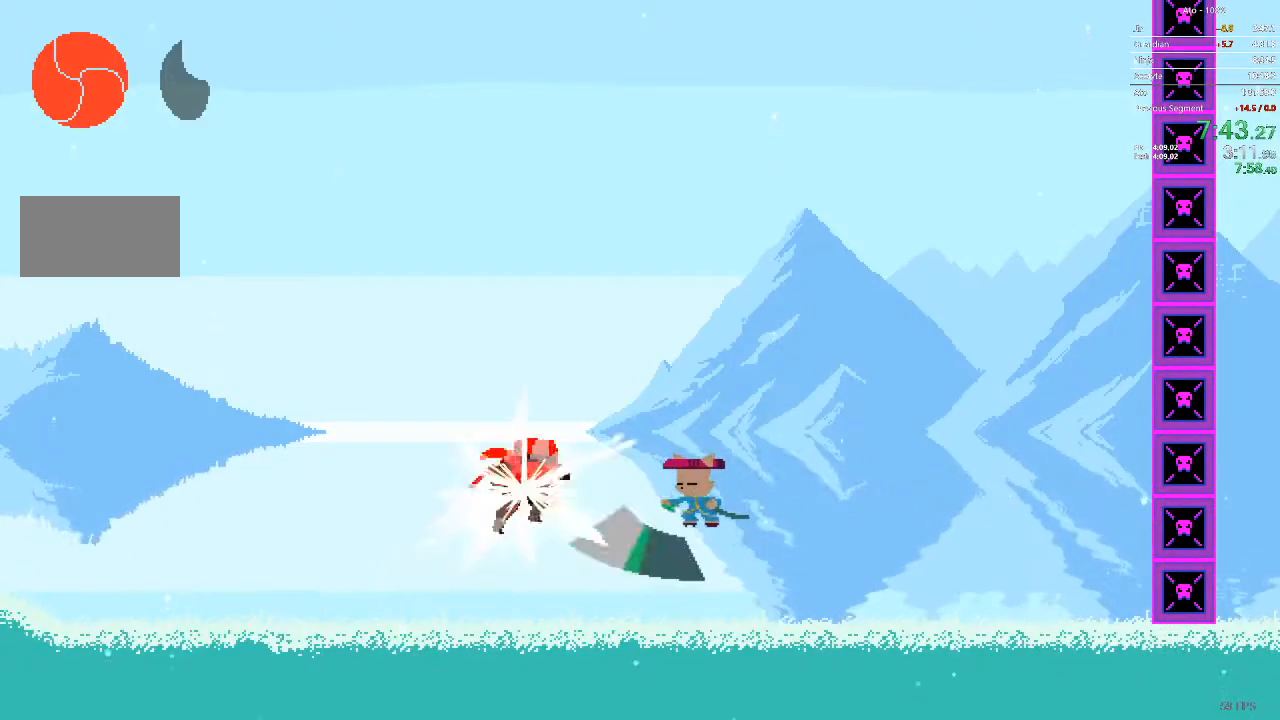
Gameplay with a controller; each line is a JSON object with the inputs held at the frame after it. "events" lists button and stick changes between this image and that frame as [ms after this image, input, new state], when the widget could be followed in between. Not read: A B L3 R3 X Y.
{"buttons": ["DPAD_LEFT"], "events": [[83, "DPAD_LEFT", "up"], [217, "DPAD_RIGHT", "down"], [467, "DPAD_RIGHT", "up"], [483, "DPAD_LEFT", "down"]]}
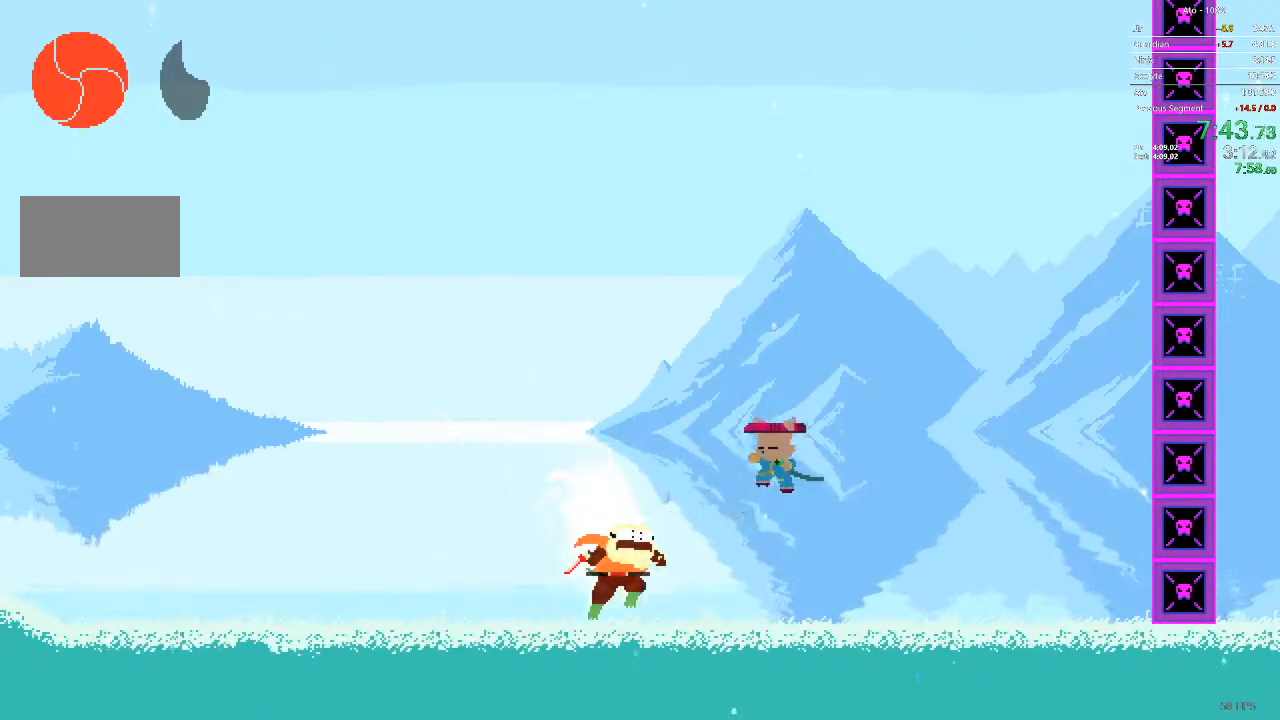
{"buttons": ["DPAD_LEFT"], "events": [[133, "DPAD_LEFT", "up"], [433, "DPAD_LEFT", "down"]]}
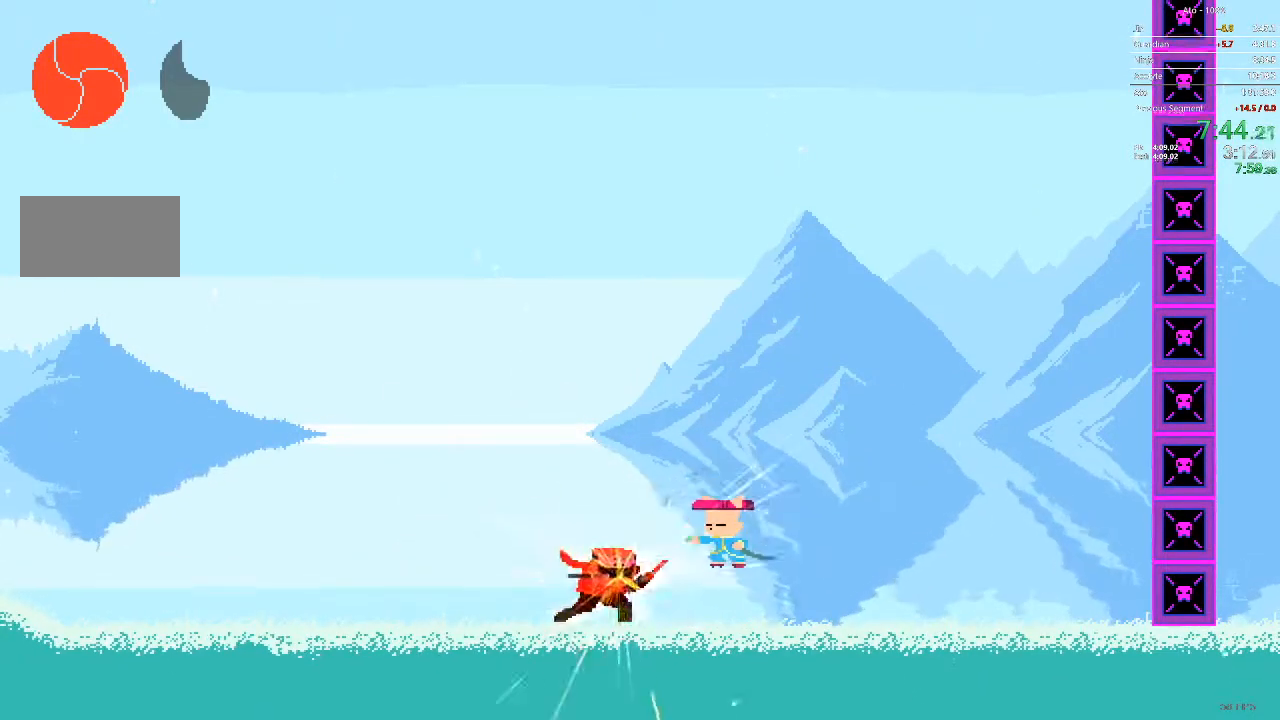
{"buttons": ["DPAD_LEFT"], "events": []}
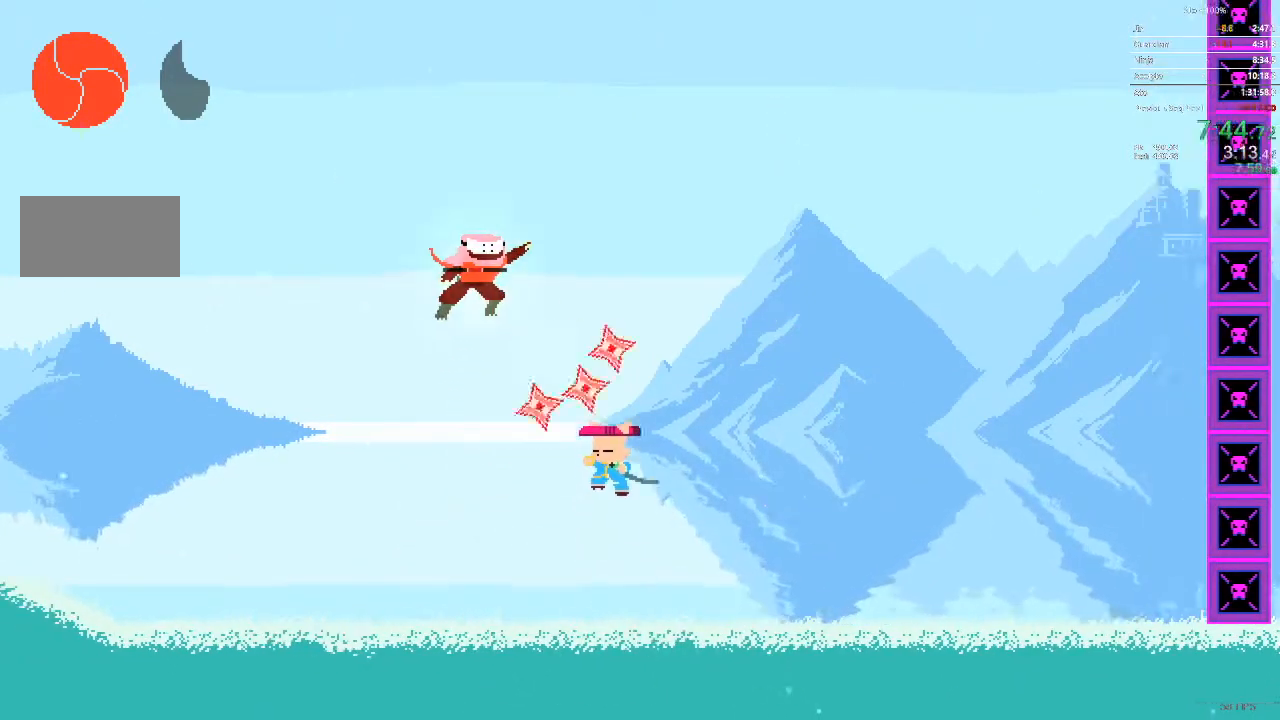
{"buttons": ["DPAD_LEFT"], "events": []}
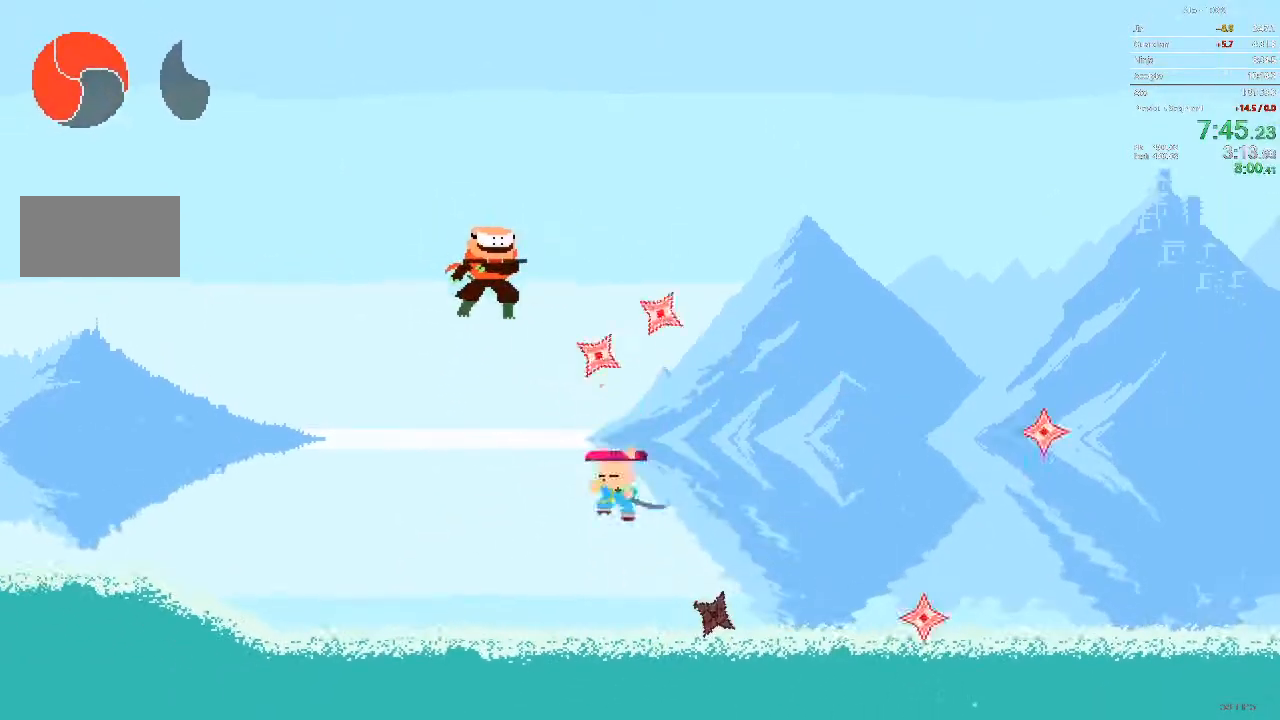
{"buttons": ["DPAD_LEFT"], "events": []}
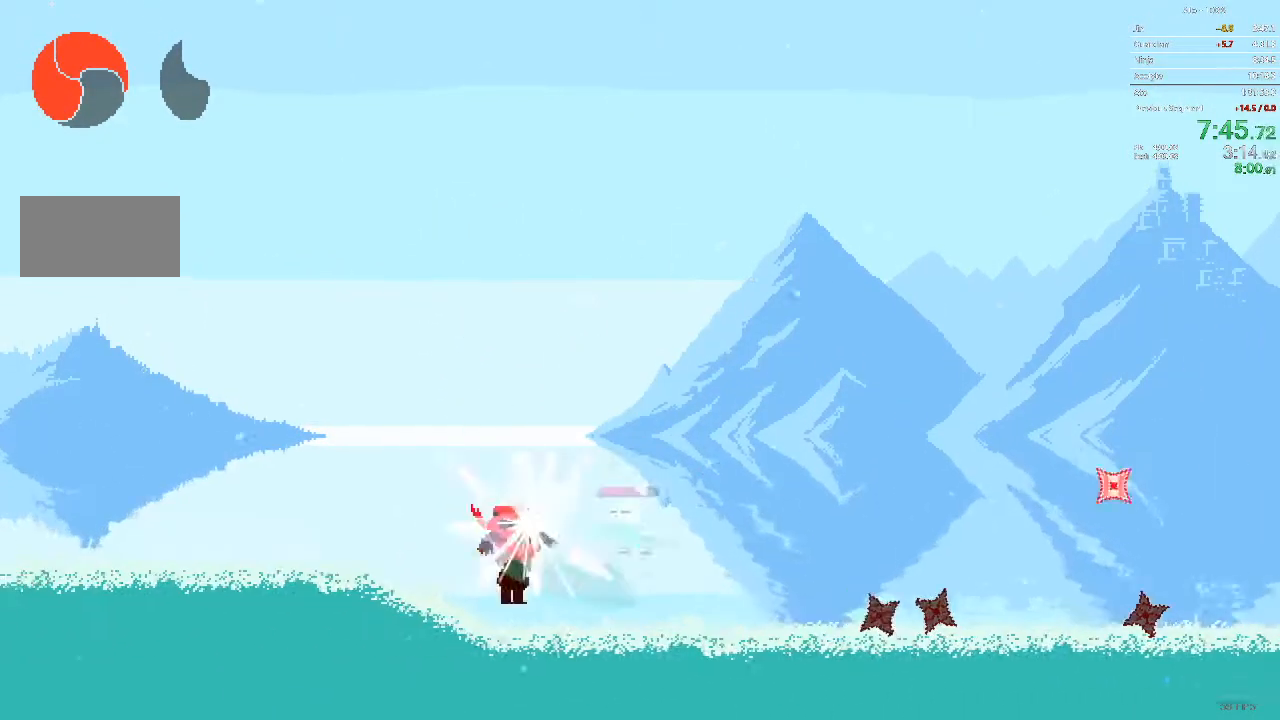
{"buttons": ["DPAD_LEFT"], "events": []}
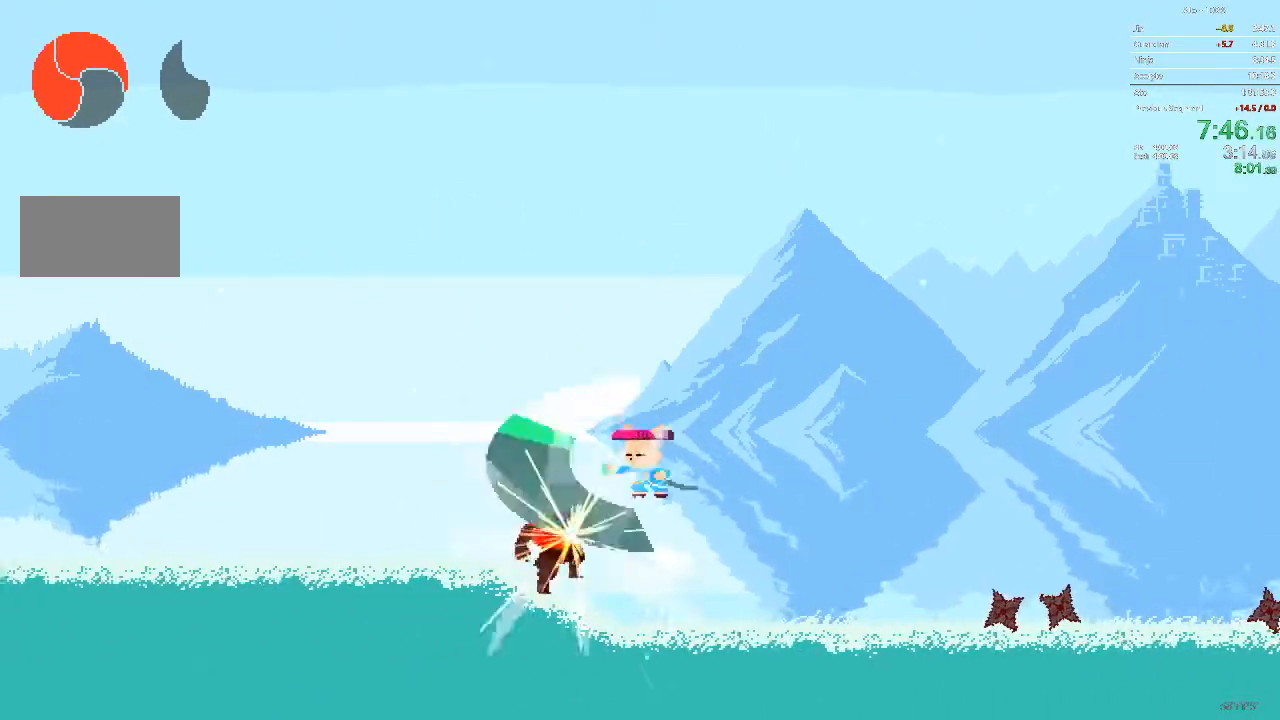
{"buttons": [], "events": [[117, "DPAD_LEFT", "up"], [167, "DPAD_LEFT", "down"], [333, "DPAD_LEFT", "up"]]}
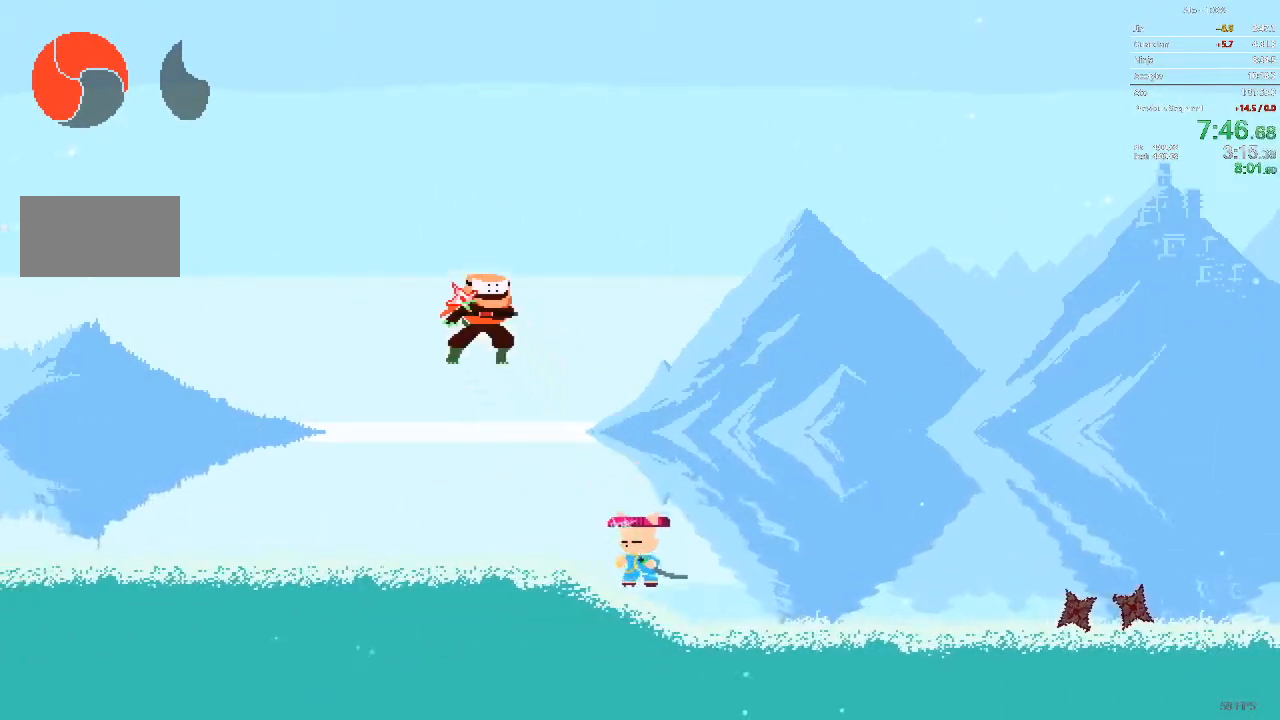
{"buttons": ["DPAD_LEFT"], "events": [[50, "DPAD_LEFT", "down"]]}
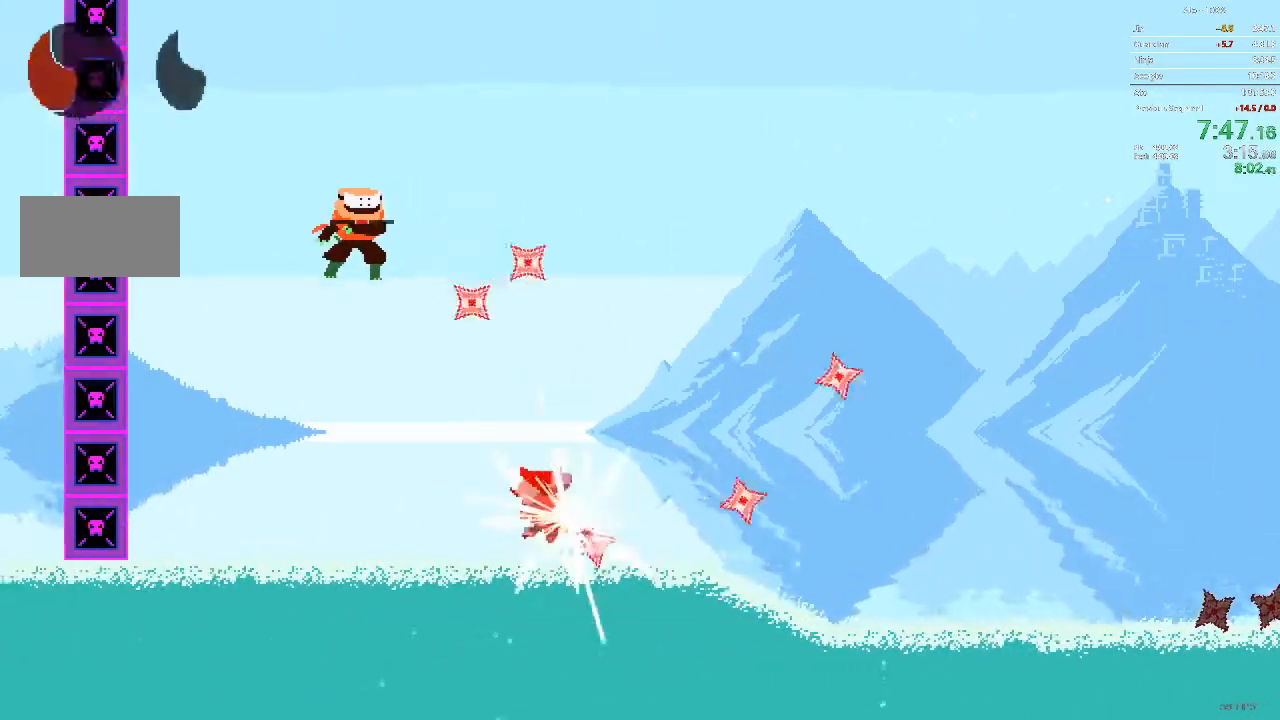
{"buttons": [], "events": [[450, "DPAD_LEFT", "up"]]}
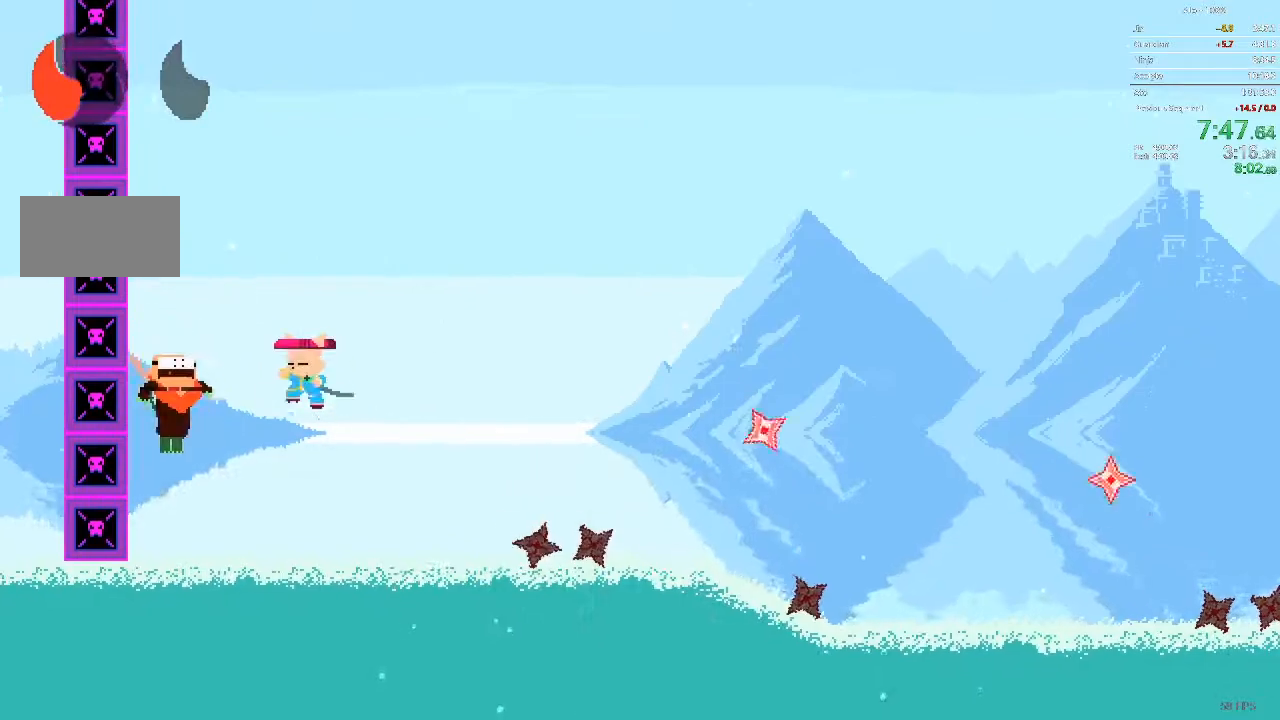
{"buttons": ["DPAD_LEFT"], "events": [[67, "DPAD_LEFT", "down"]]}
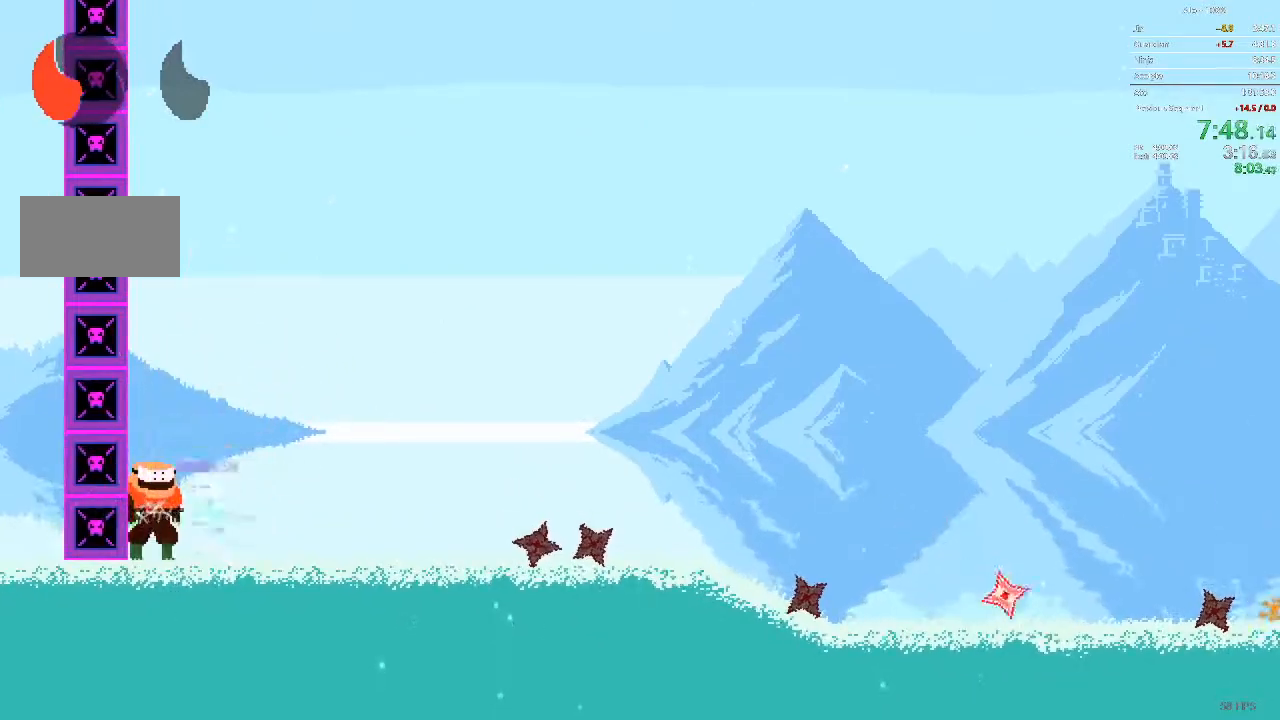
{"buttons": [], "events": [[100, "DPAD_LEFT", "up"]]}
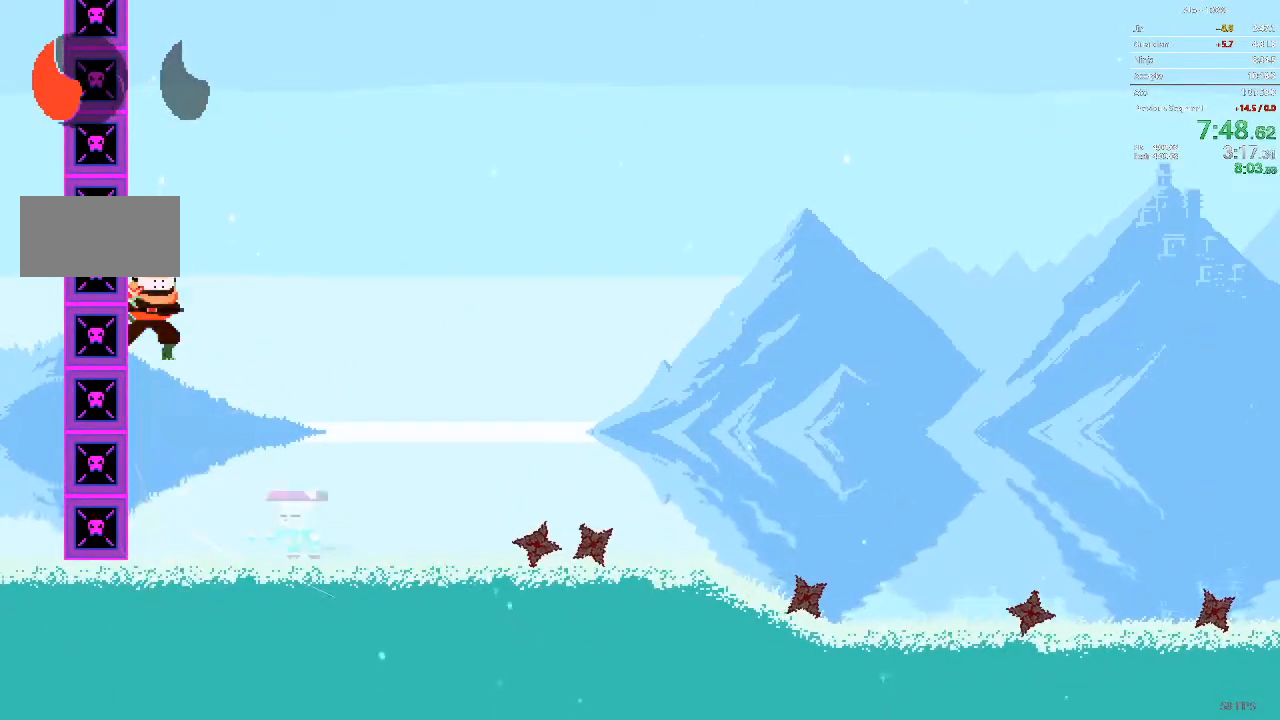
{"buttons": [], "events": [[150, "DPAD_LEFT", "down"], [217, "DPAD_LEFT", "up"]]}
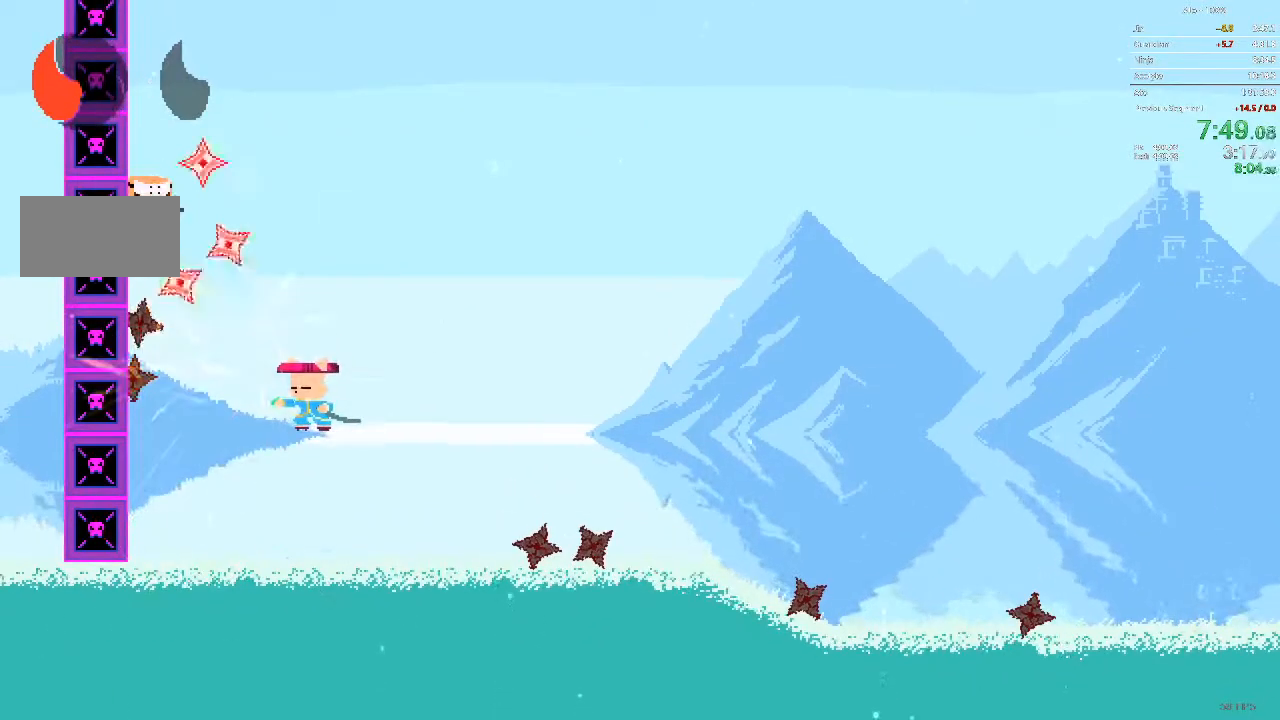
{"buttons": [], "events": [[50, "DPAD_LEFT", "down"], [133, "DPAD_LEFT", "up"]]}
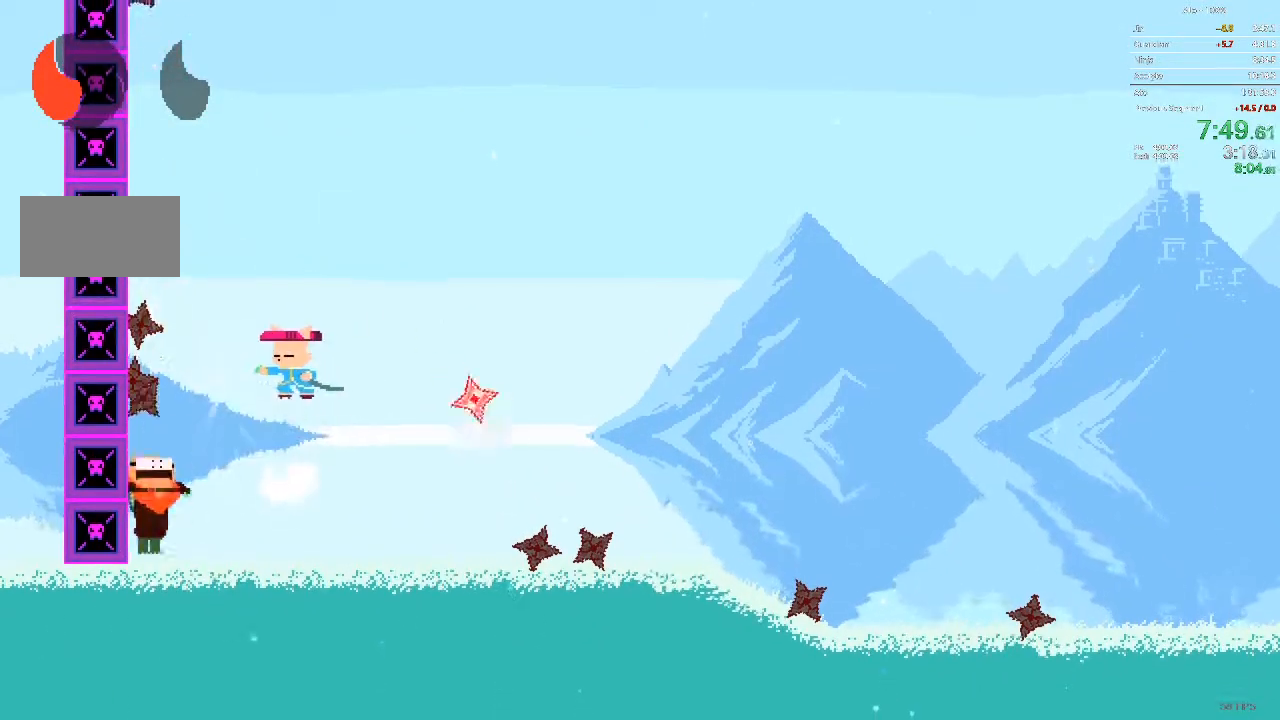
{"buttons": ["DPAD_LEFT"], "events": [[67, "DPAD_LEFT", "down"], [150, "DPAD_LEFT", "up"], [500, "DPAD_LEFT", "down"]]}
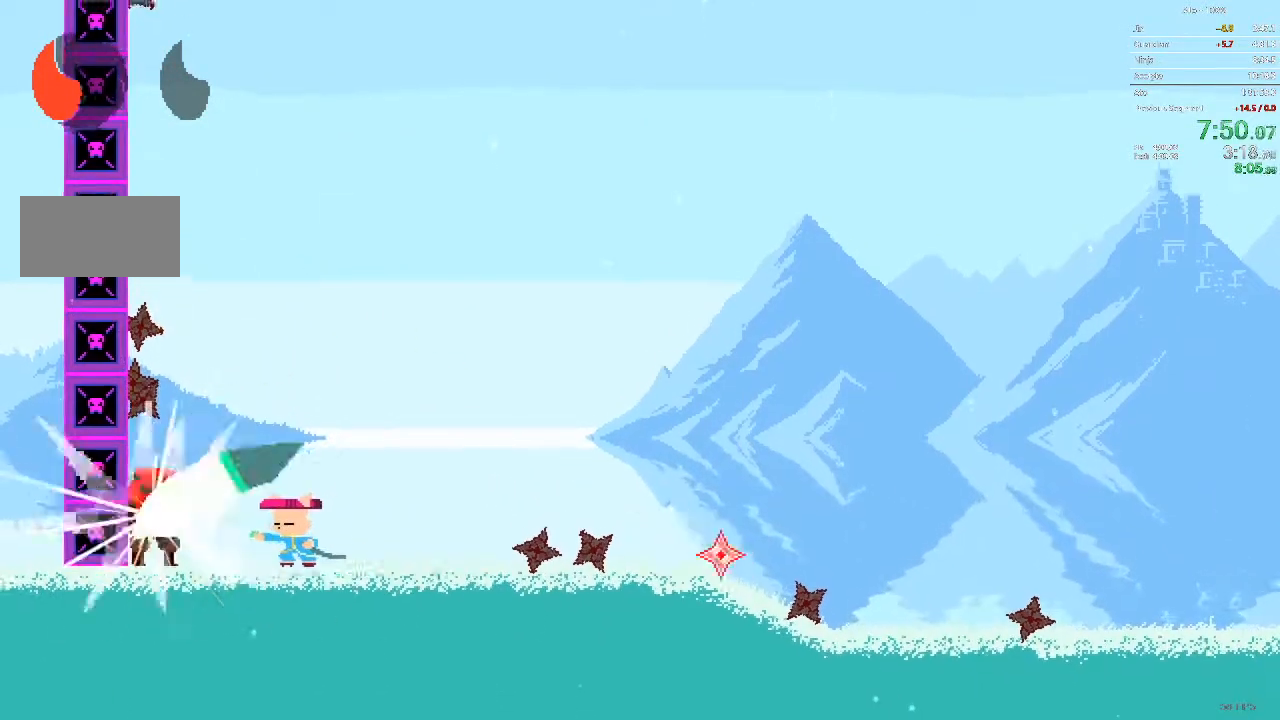
{"buttons": [], "events": [[500, "DPAD_LEFT", "up"]]}
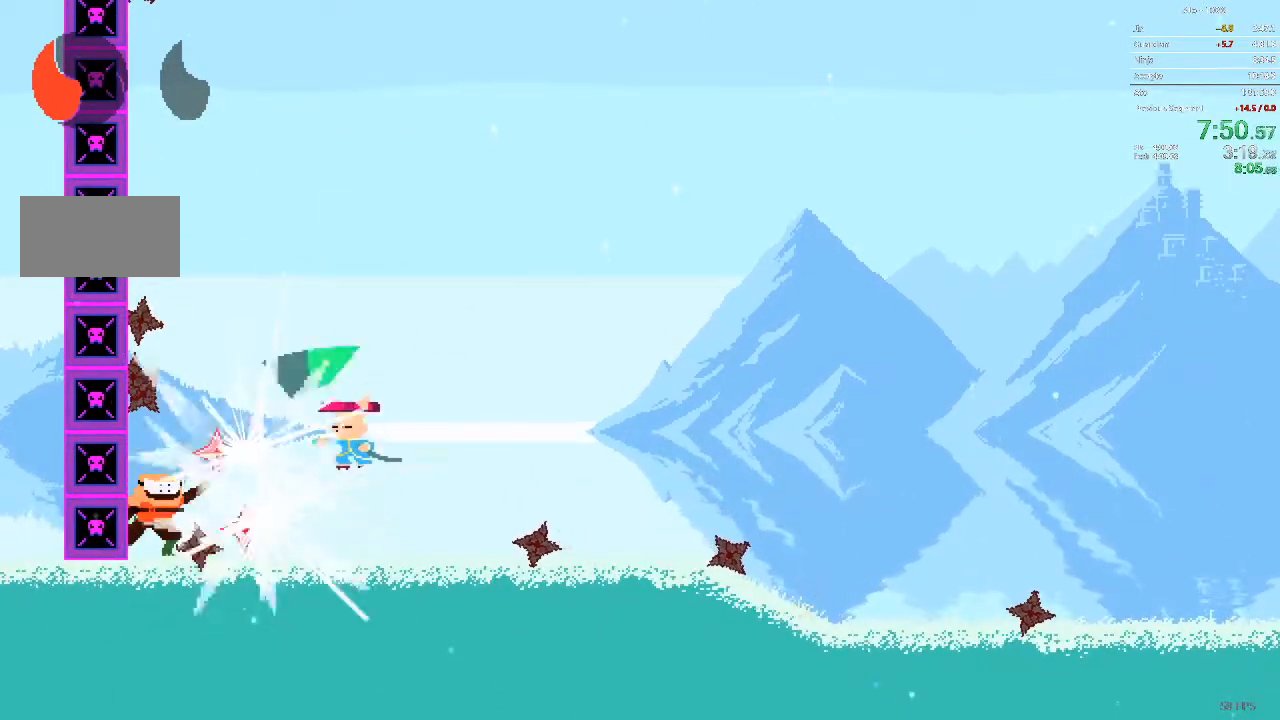
{"buttons": ["DPAD_LEFT"], "events": [[417, "DPAD_LEFT", "down"]]}